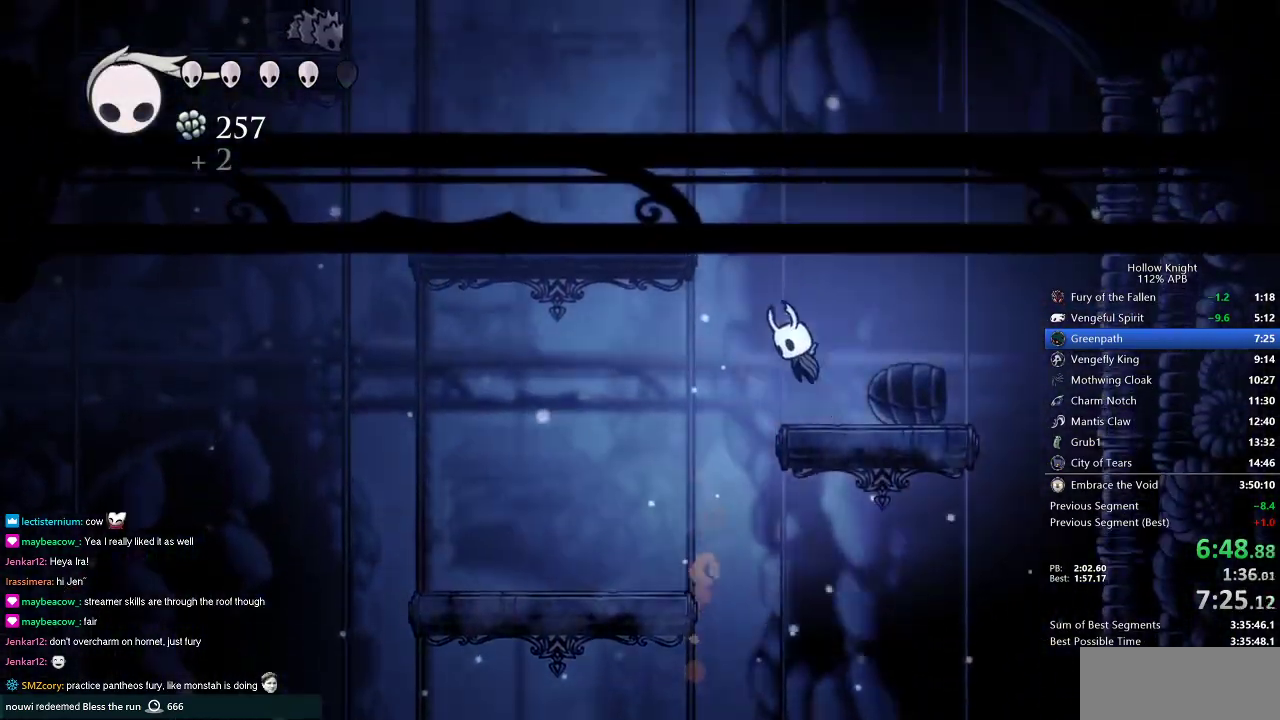
Gameplay with keyboard; each line is a JSON object with the keys held at the frame after it. "events" lists presses ("down") and releases ("up") of "cdash", "dash", "dnail", "down", "heal", "inv", "jump", "left", "nail", "right", "spell" and "up" between this image and that frame as [ms after this image, input, new state], when the widget could be followed in between. No other keys are recorded. Mouse input is not recorded. Key names are as the overlay labels them; some are game actions (e.g. jump) rather than physical keys.
{"keys": ["left"], "events": [[350, "jump", "up"]]}
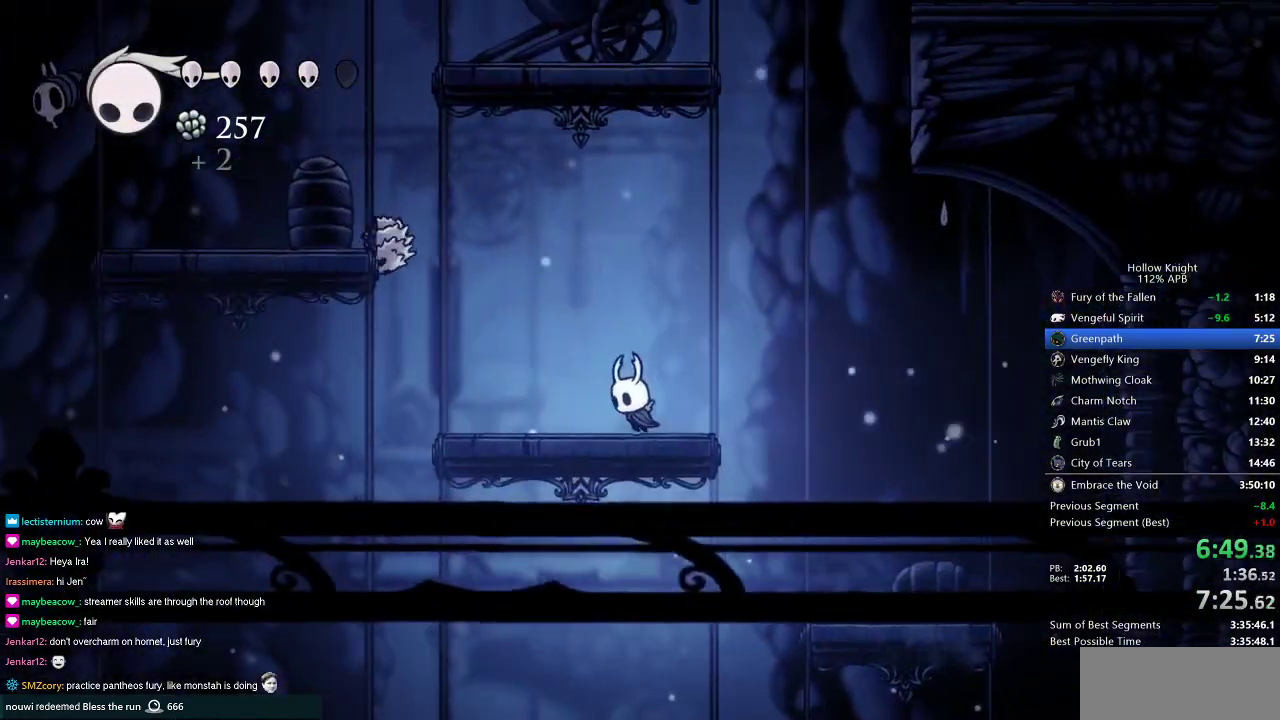
{"keys": ["down", "jump", "left"], "events": [[117, "jump", "down"], [401, "down", "down"]]}
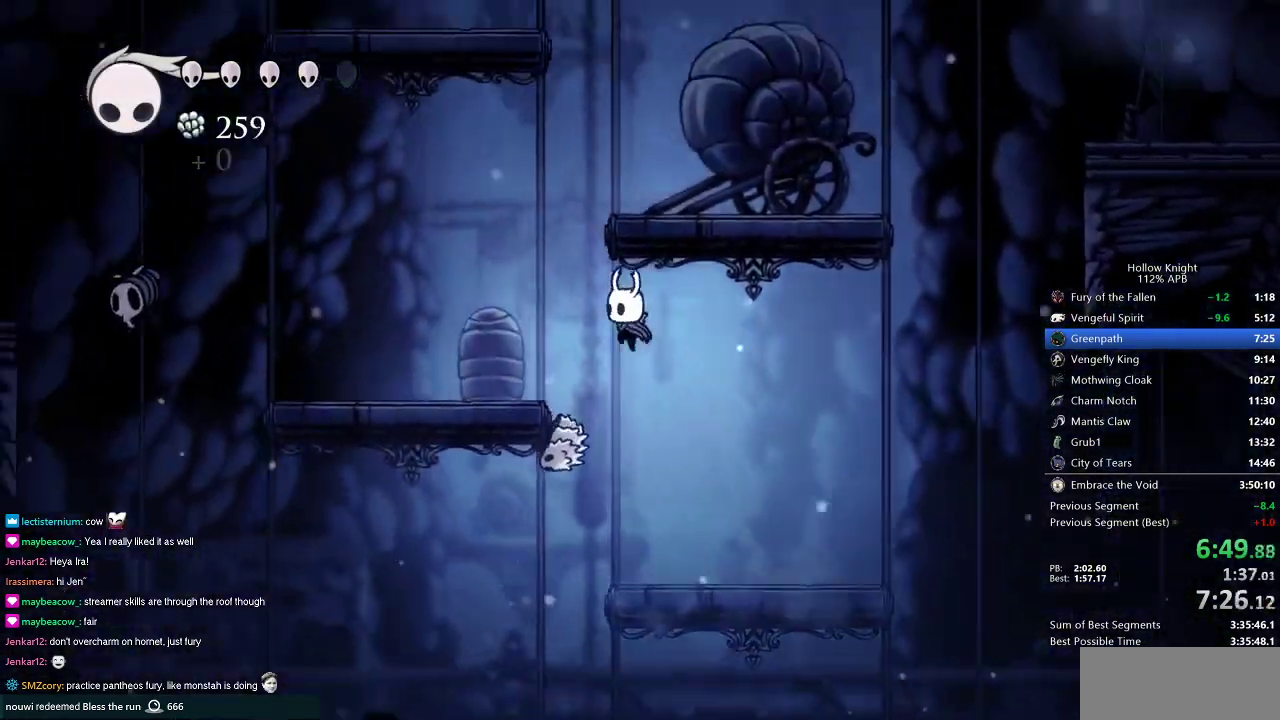
{"keys": [], "events": [[167, "nail", "down"], [284, "jump", "up"], [317, "down", "up"], [317, "nail", "up"], [500, "left", "up"]]}
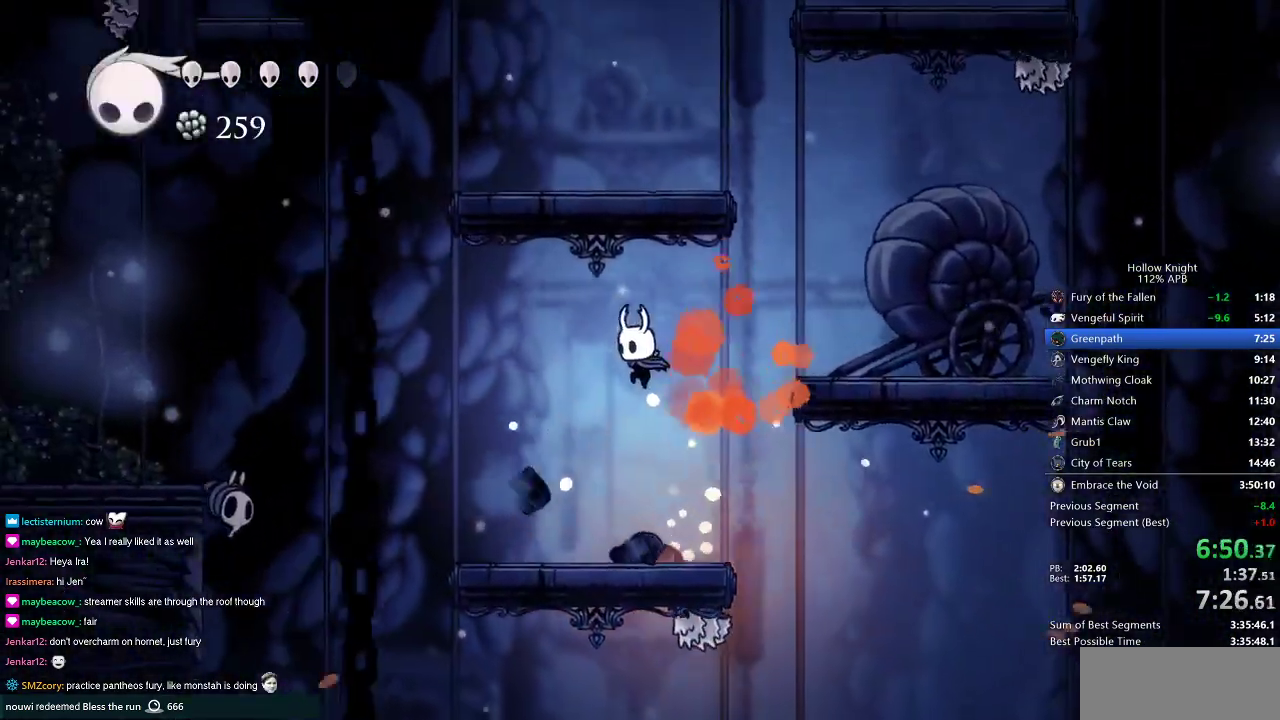
{"keys": ["left"], "events": [[101, "left", "down"]]}
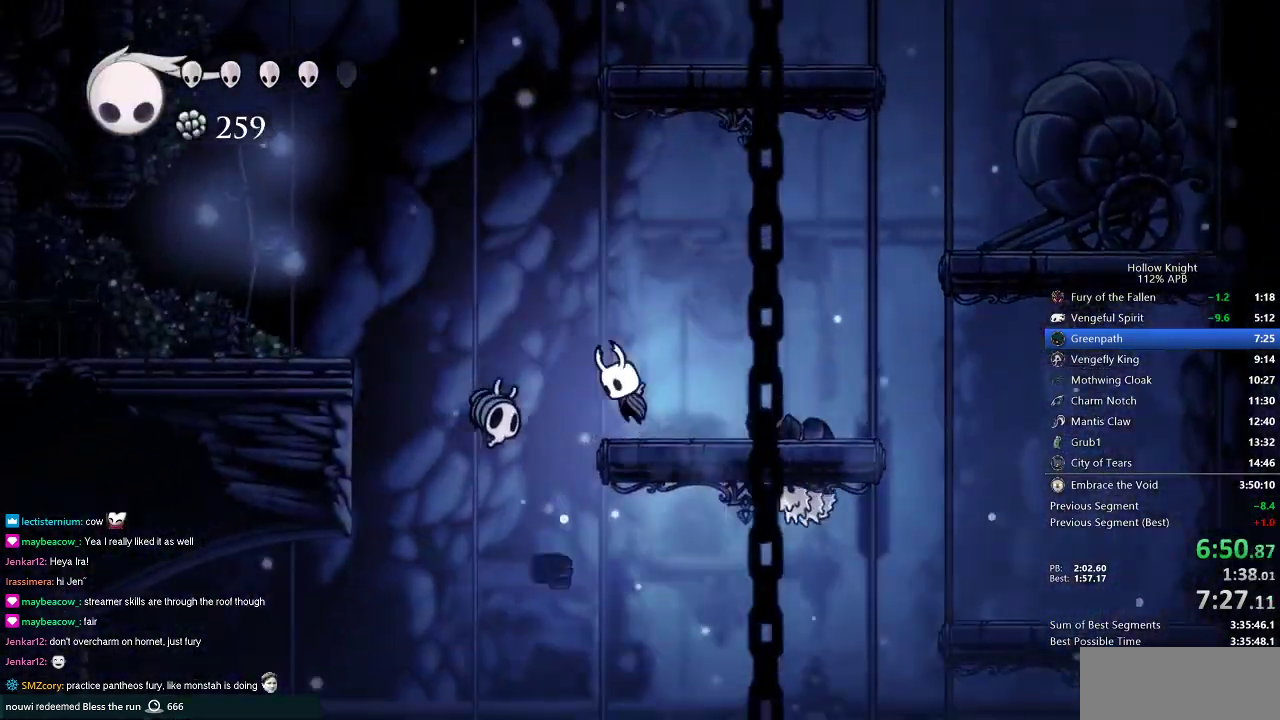
{"keys": ["jump", "left"], "events": [[17, "jump", "down"]]}
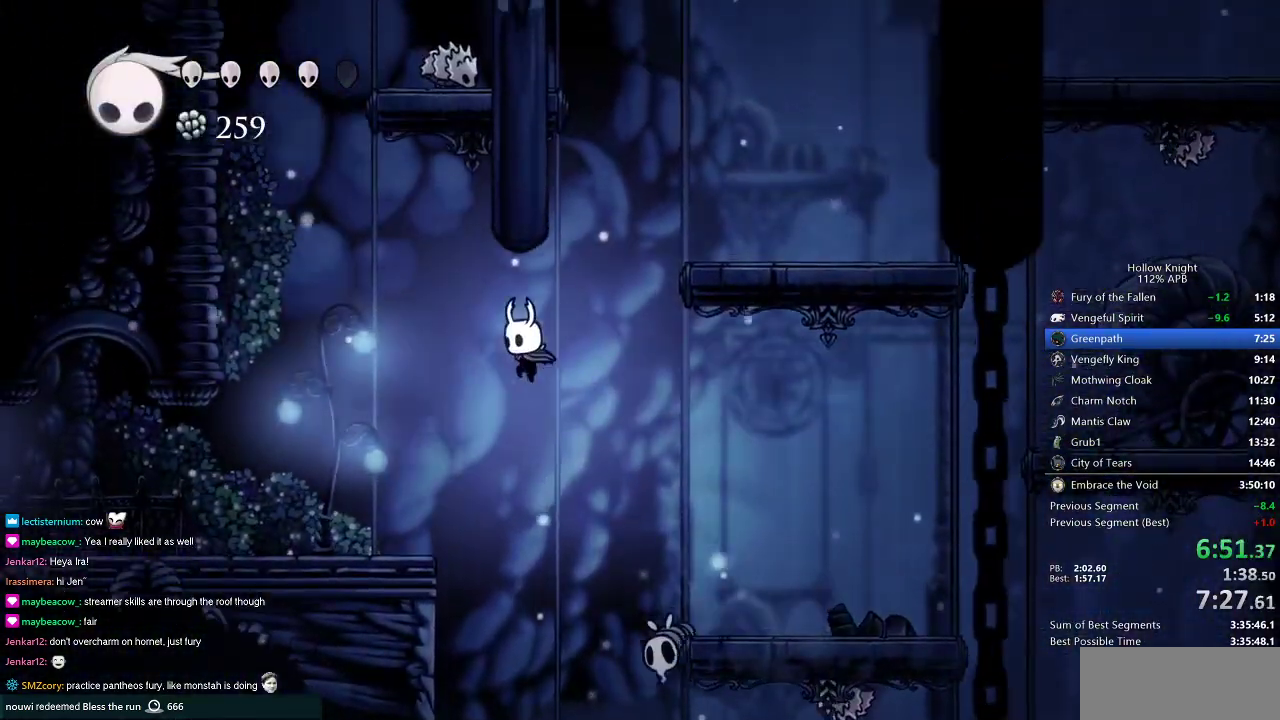
{"keys": ["left"], "events": [[184, "jump", "up"]]}
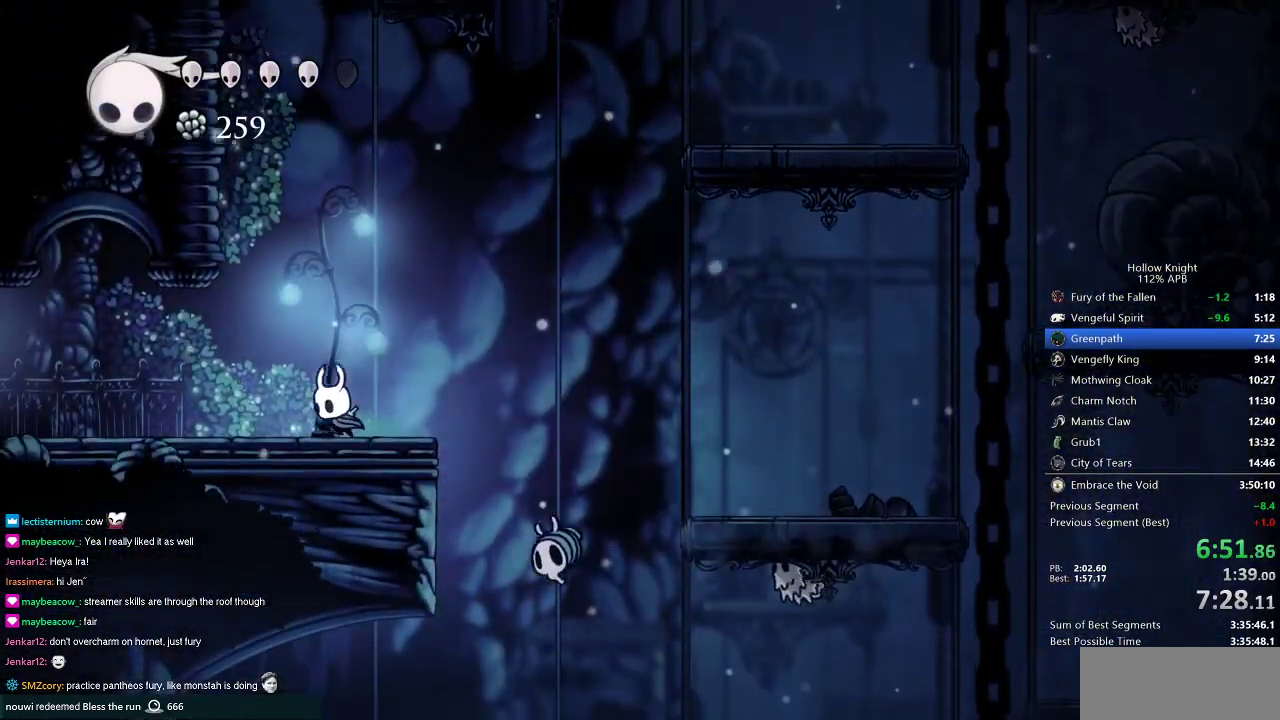
{"keys": ["left"], "events": []}
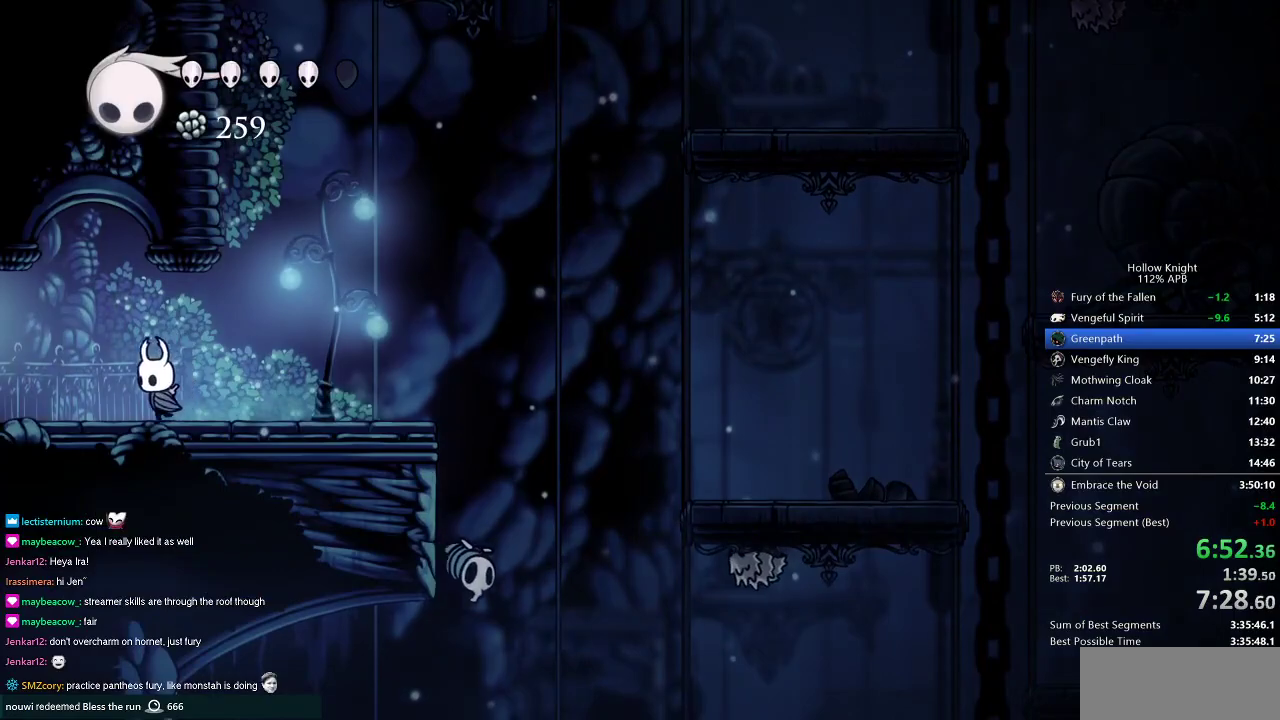
{"keys": ["left"], "events": []}
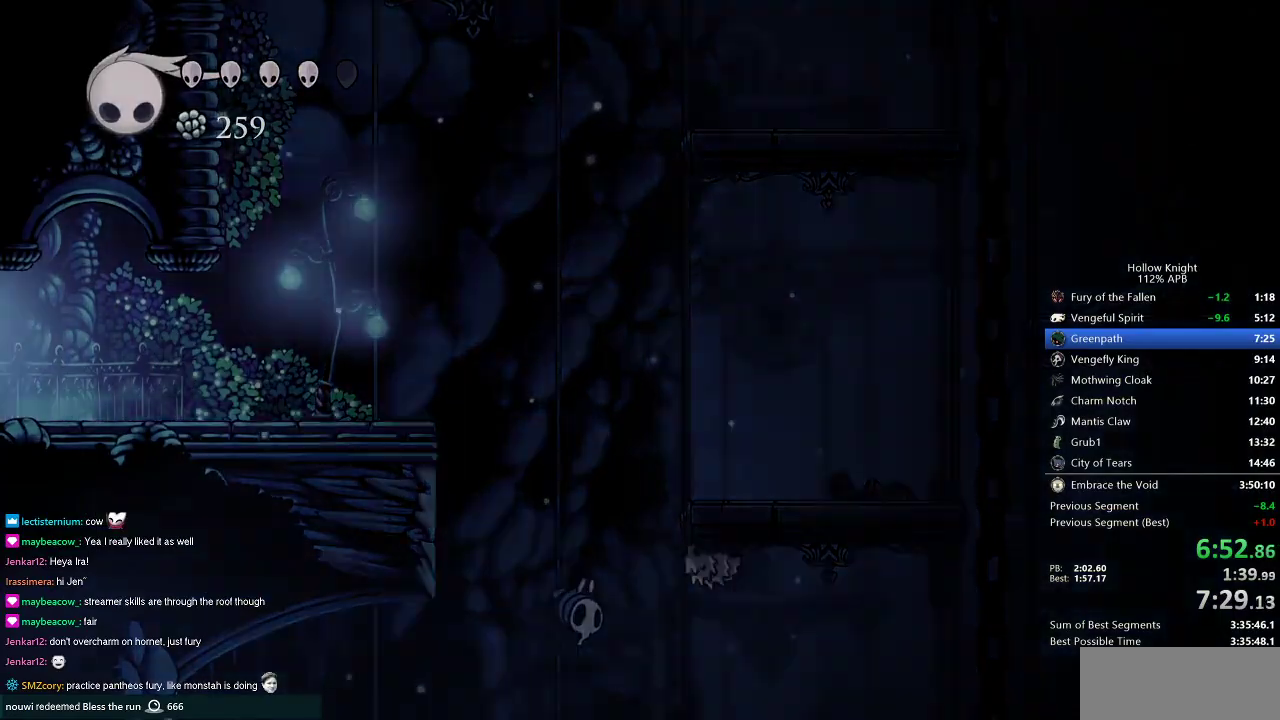
{"keys": ["left"], "events": []}
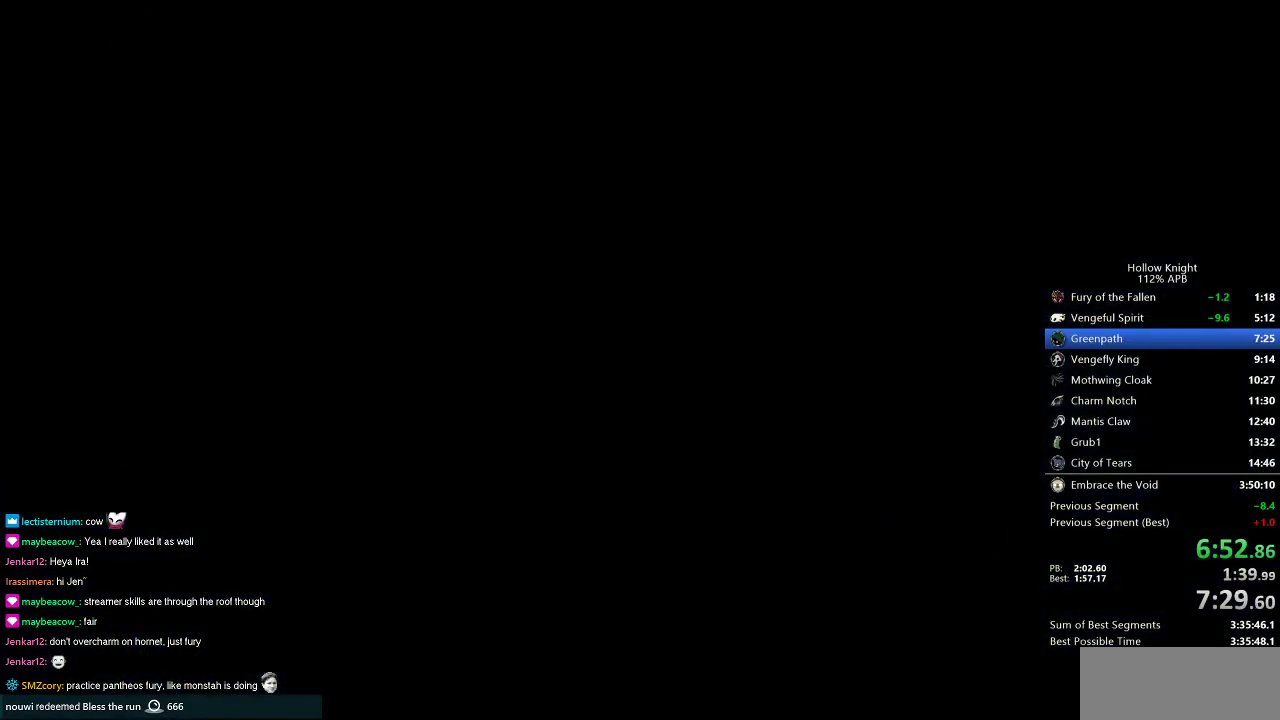
{"keys": ["left"], "events": []}
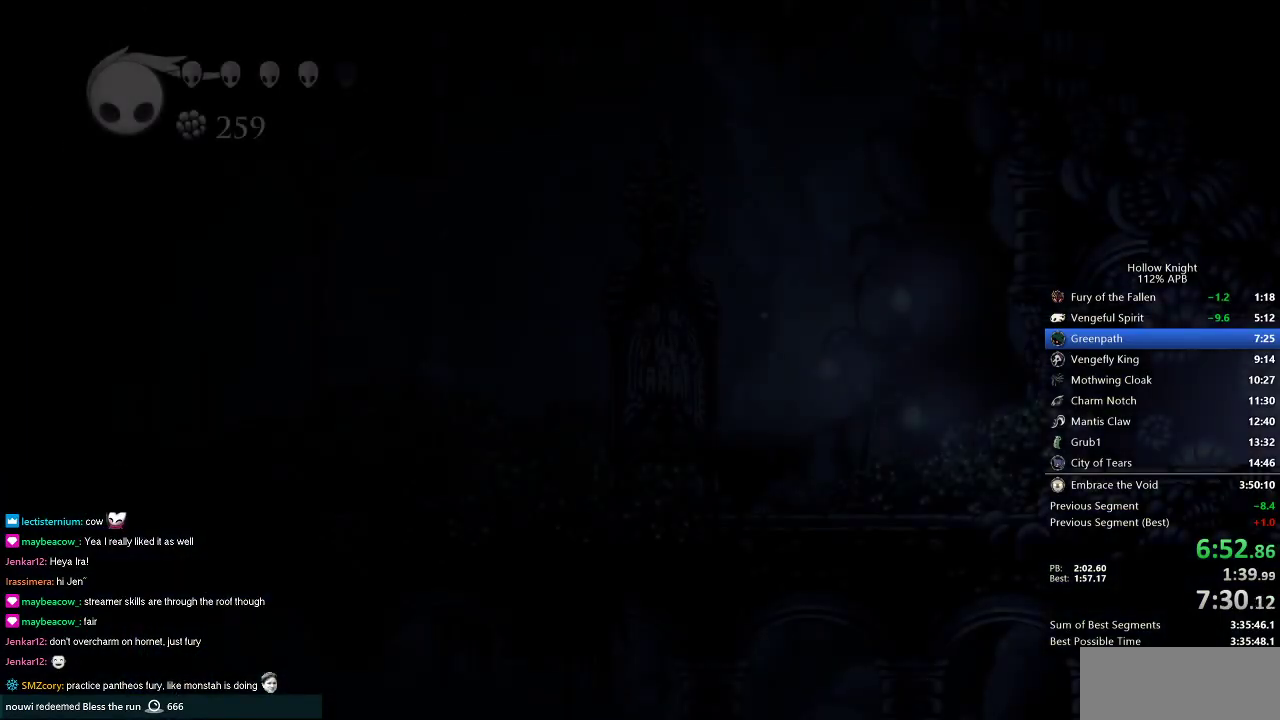
{"keys": ["left"], "events": []}
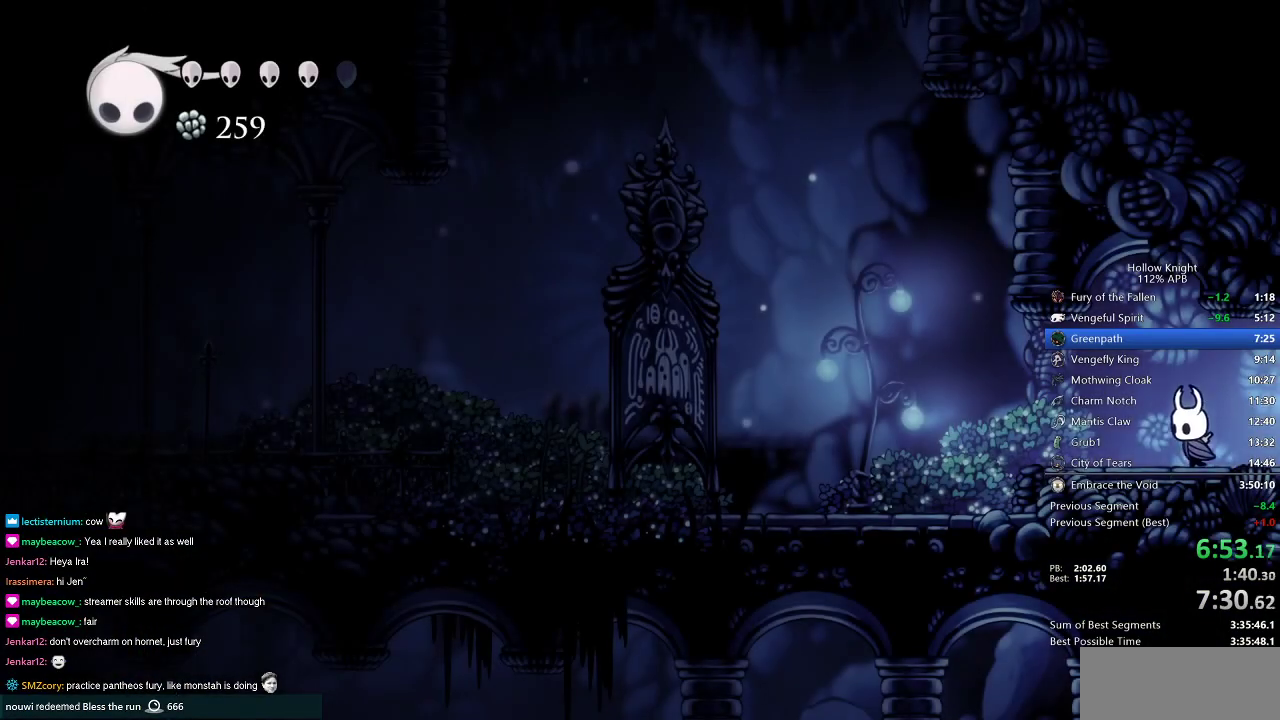
{"keys": ["left"], "events": []}
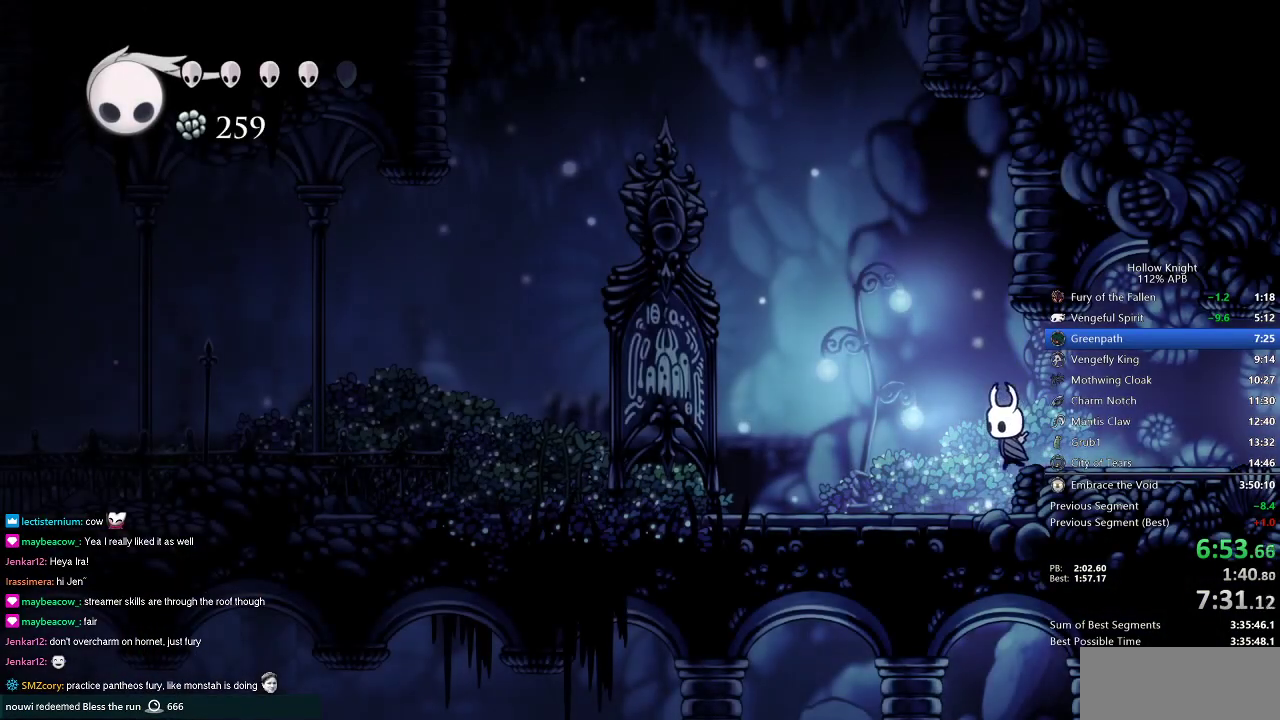
{"keys": ["left"], "events": []}
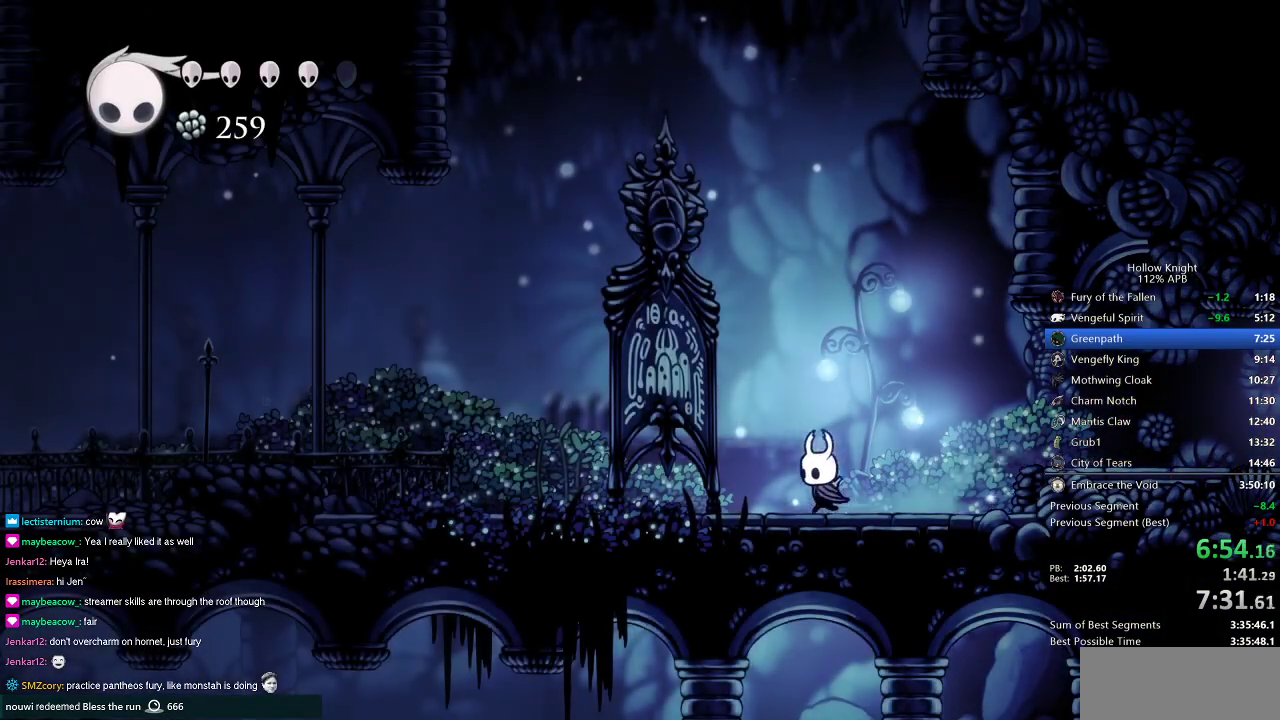
{"keys": ["left"], "events": [[401, "nail", "down"], [501, "nail", "up"]]}
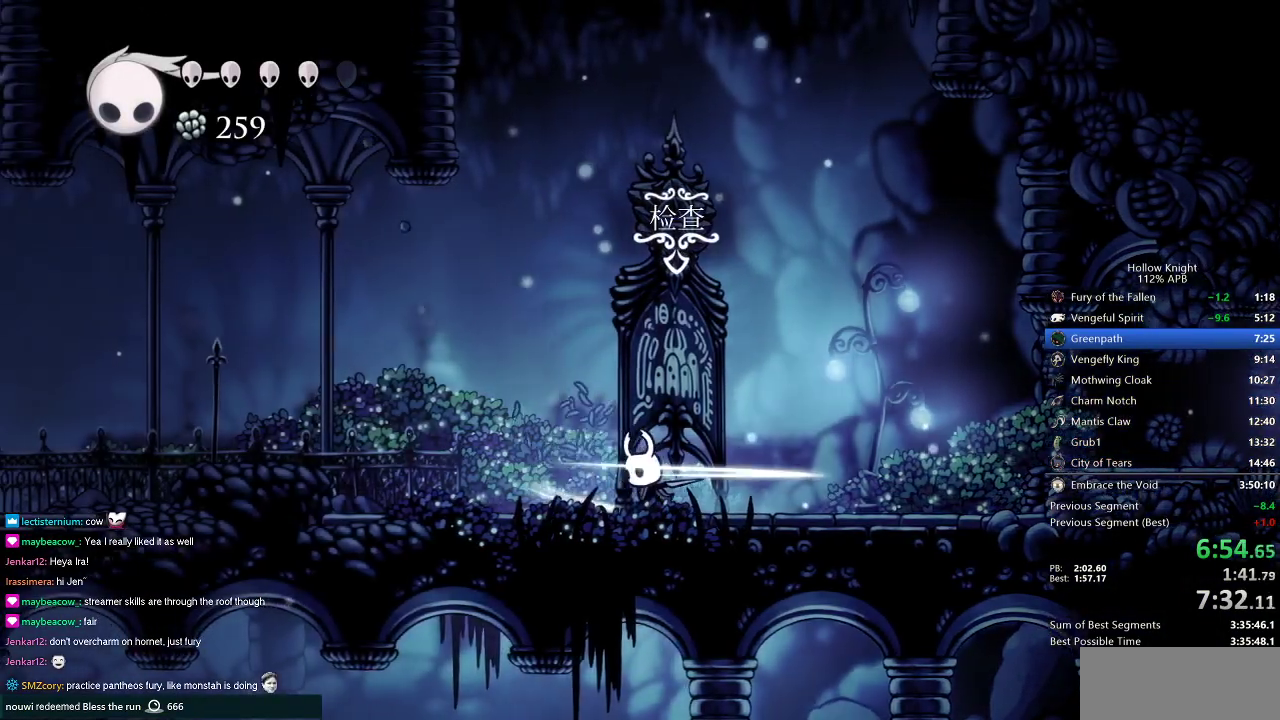
{"keys": ["left"], "events": []}
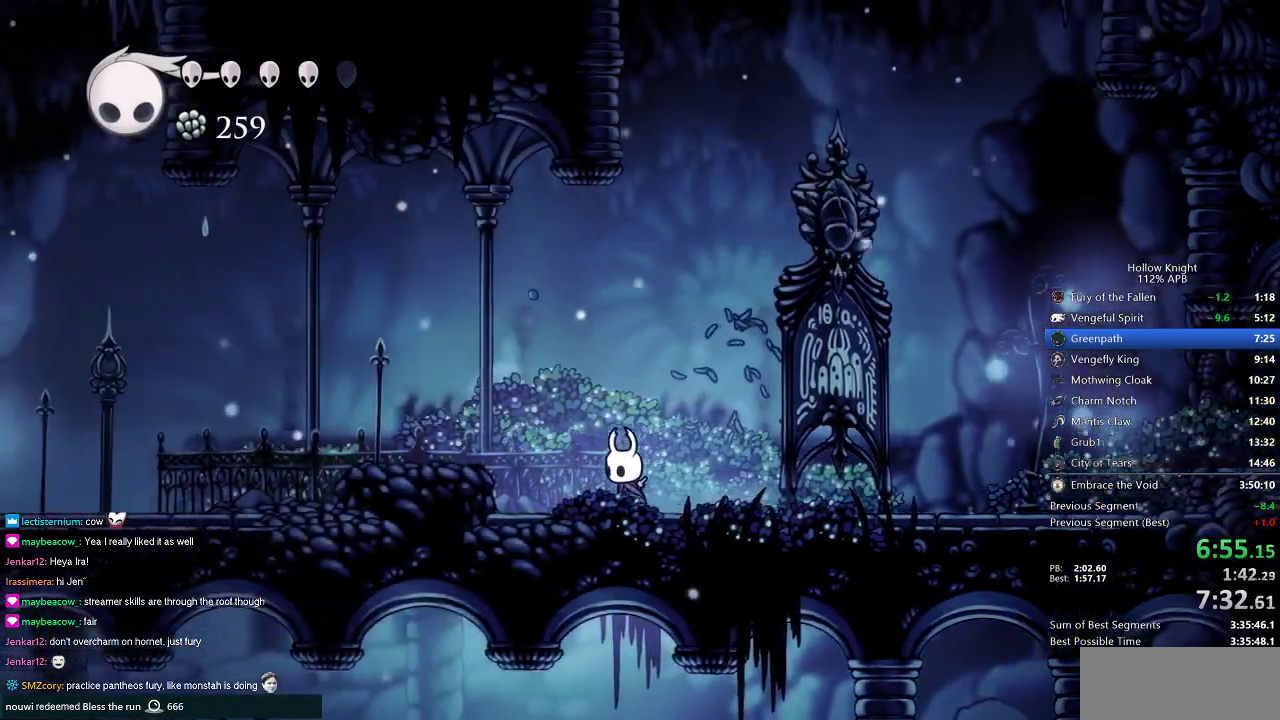
{"keys": ["jump", "left"], "events": [[201, "jump", "down"]]}
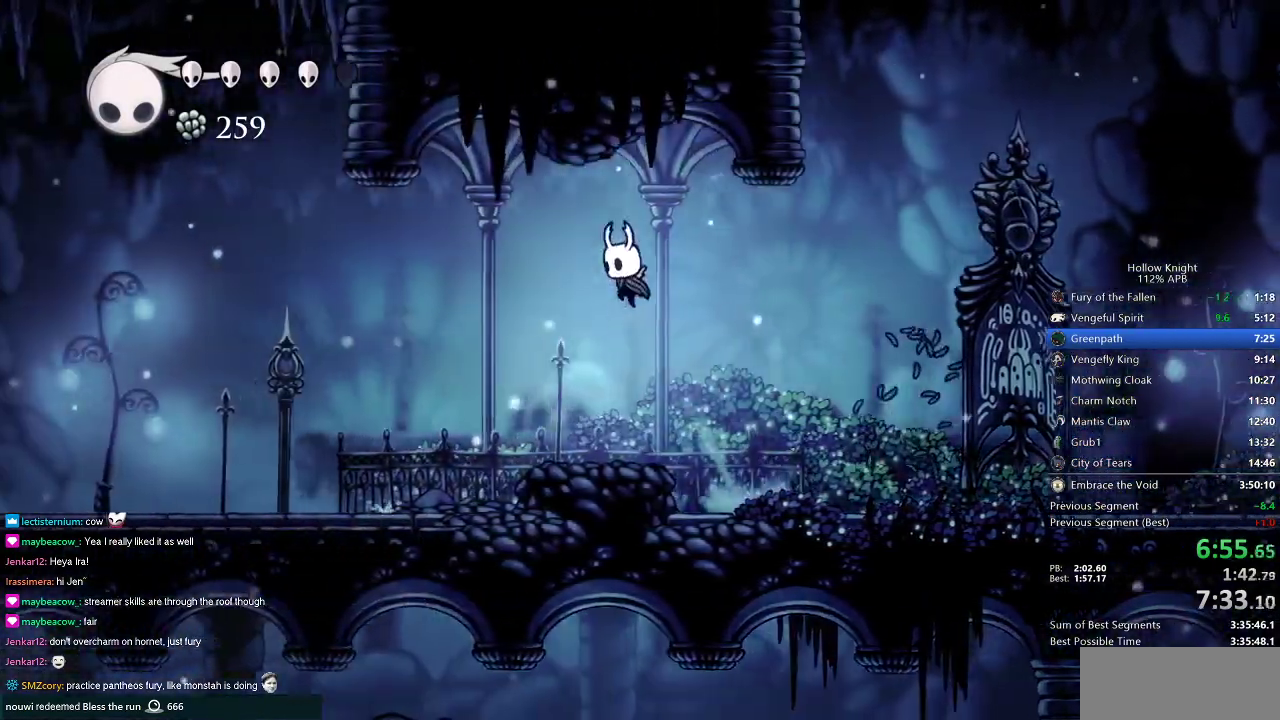
{"keys": ["left"], "events": [[417, "jump", "up"]]}
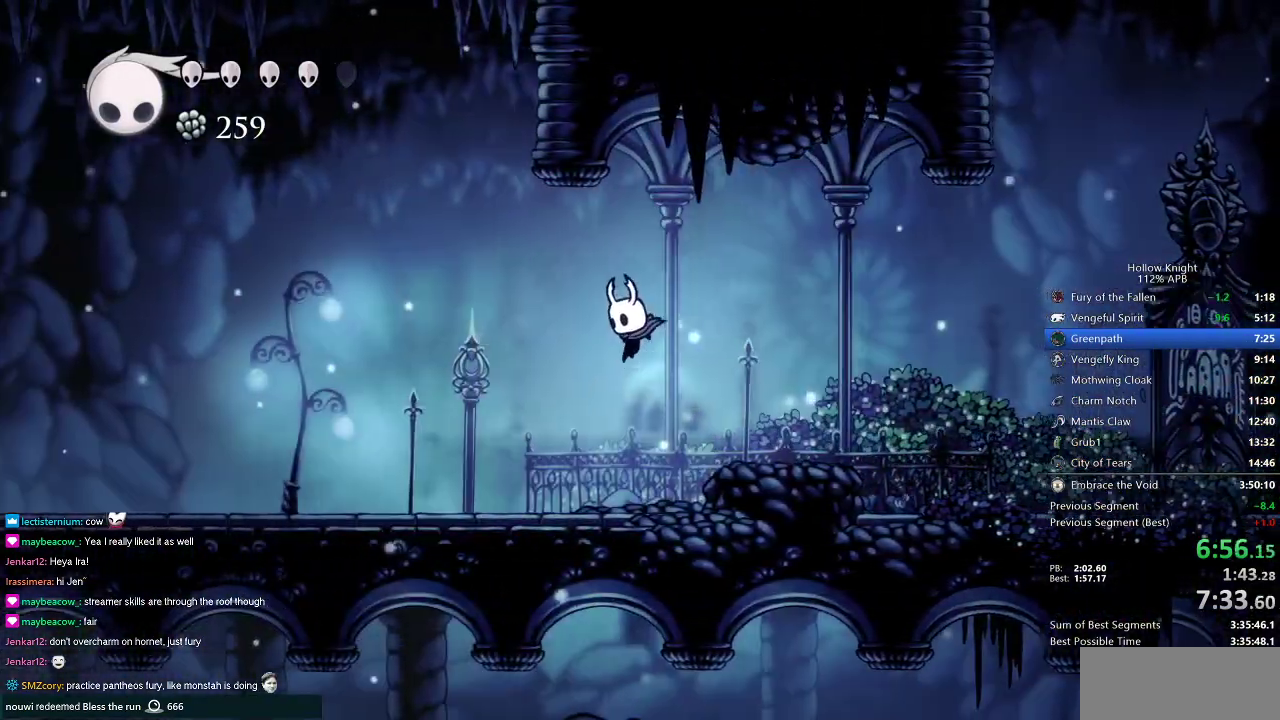
{"keys": ["left"], "events": []}
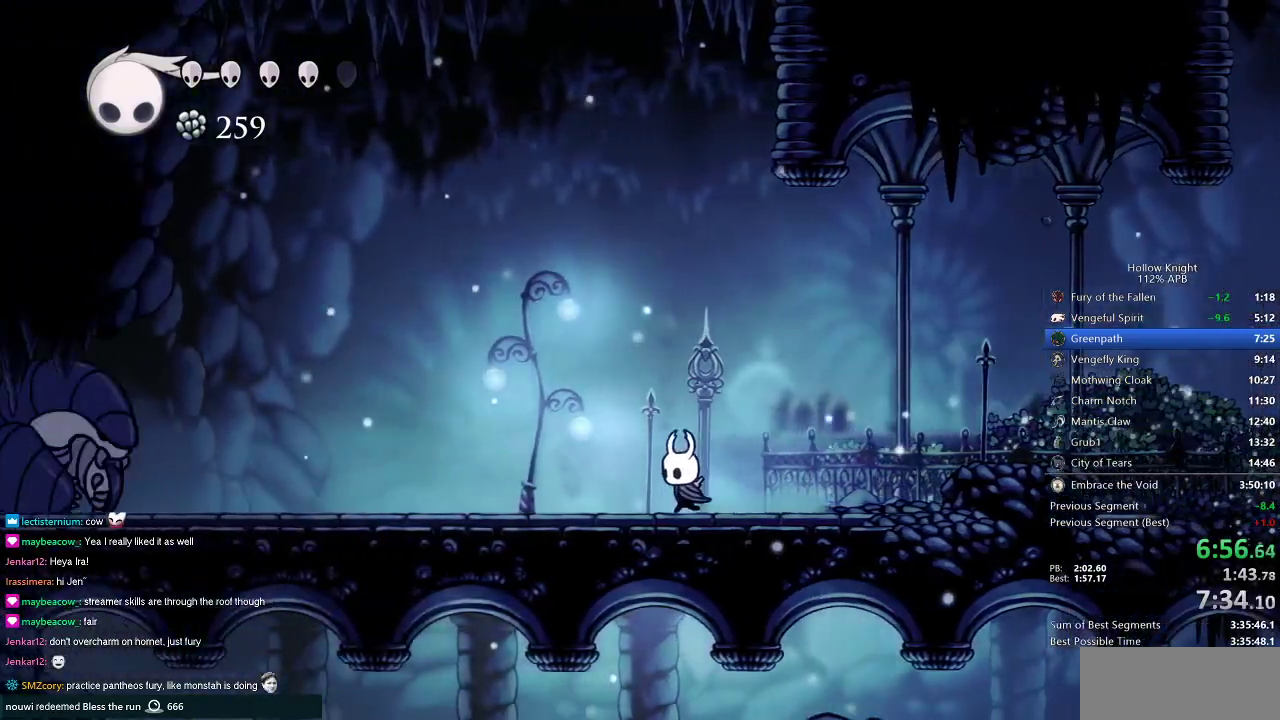
{"keys": ["left"], "events": [[351, "spell", "down"], [467, "spell", "up"]]}
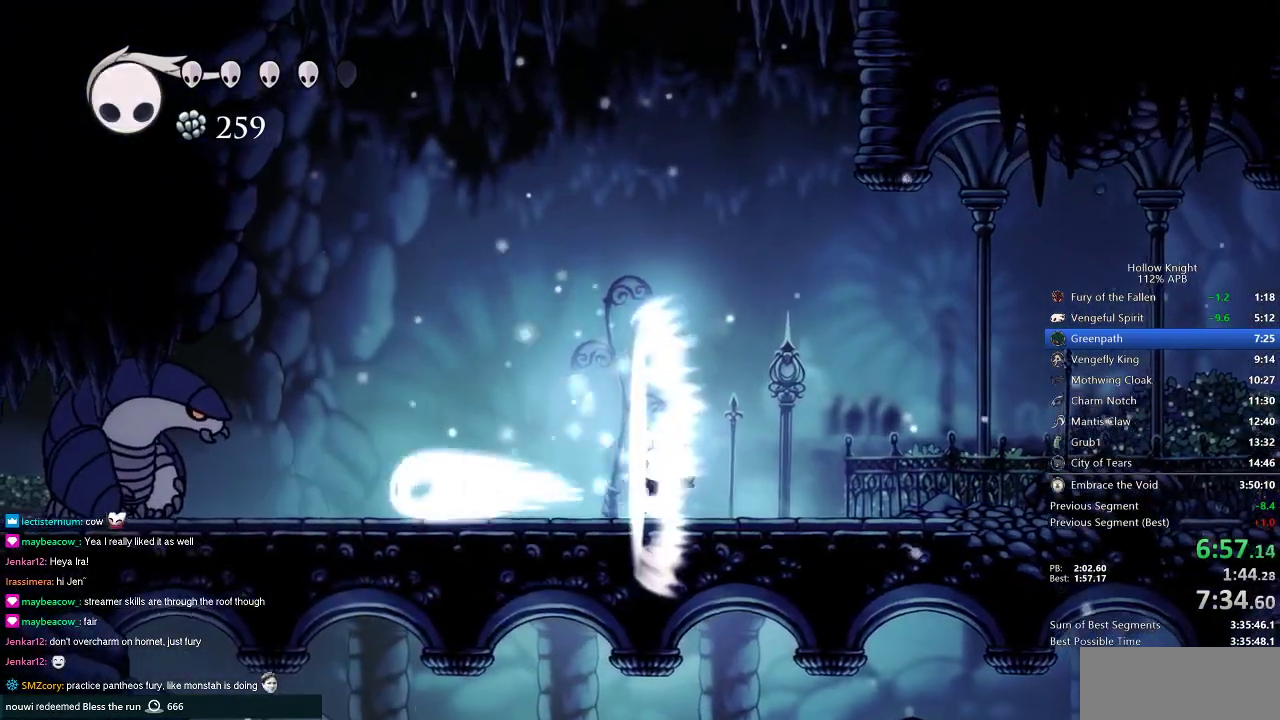
{"keys": ["left"], "events": [[267, "spell", "down"], [367, "spell", "up"]]}
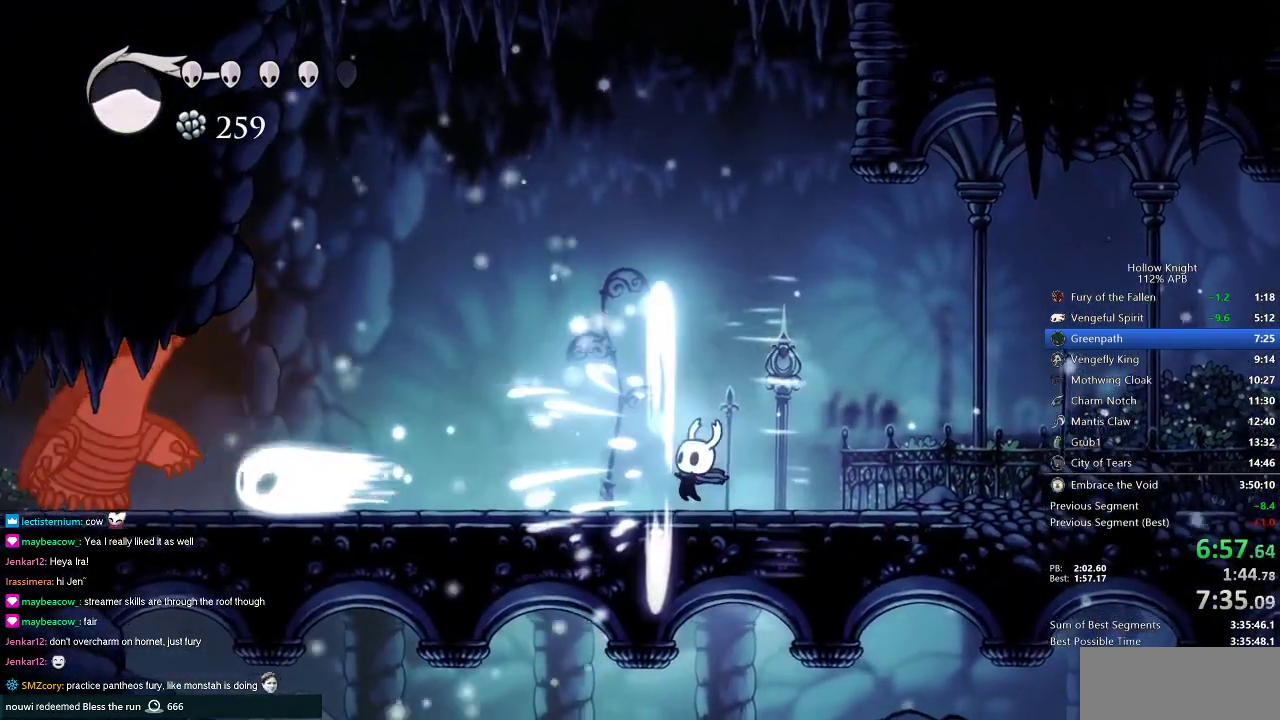
{"keys": [], "events": [[484, "left", "up"]]}
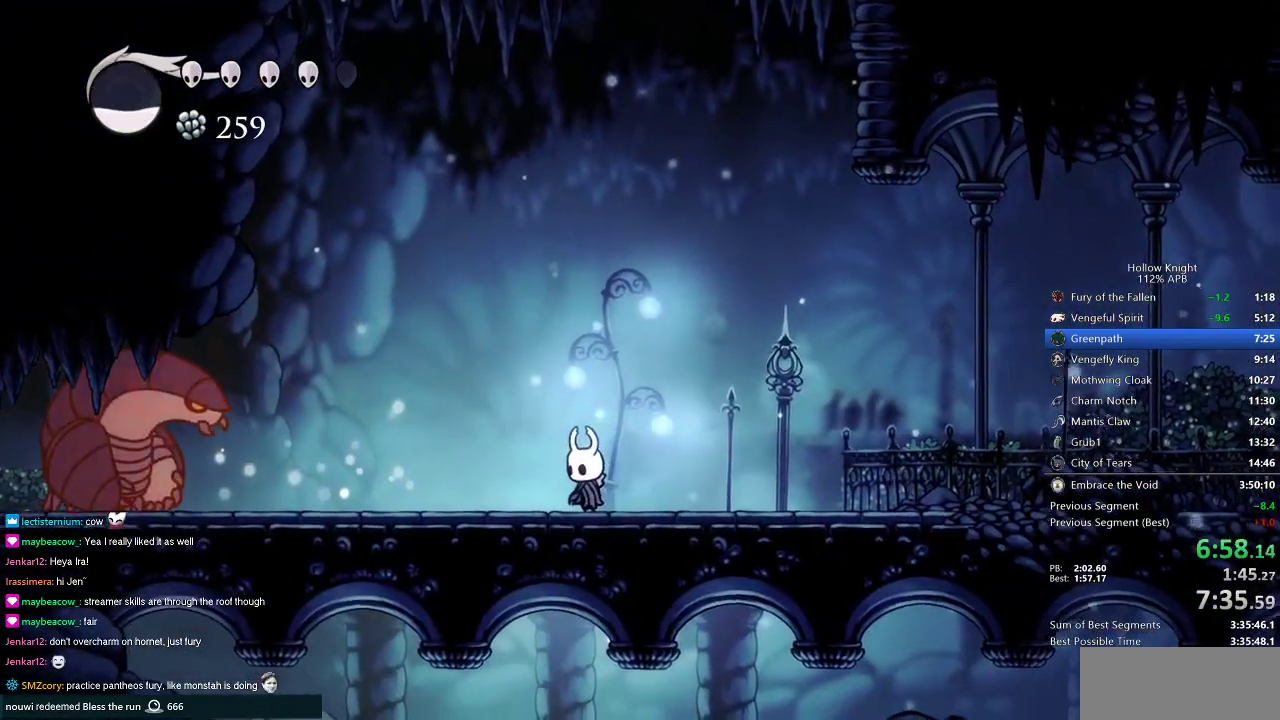
{"keys": ["jump"], "events": [[500, "jump", "down"]]}
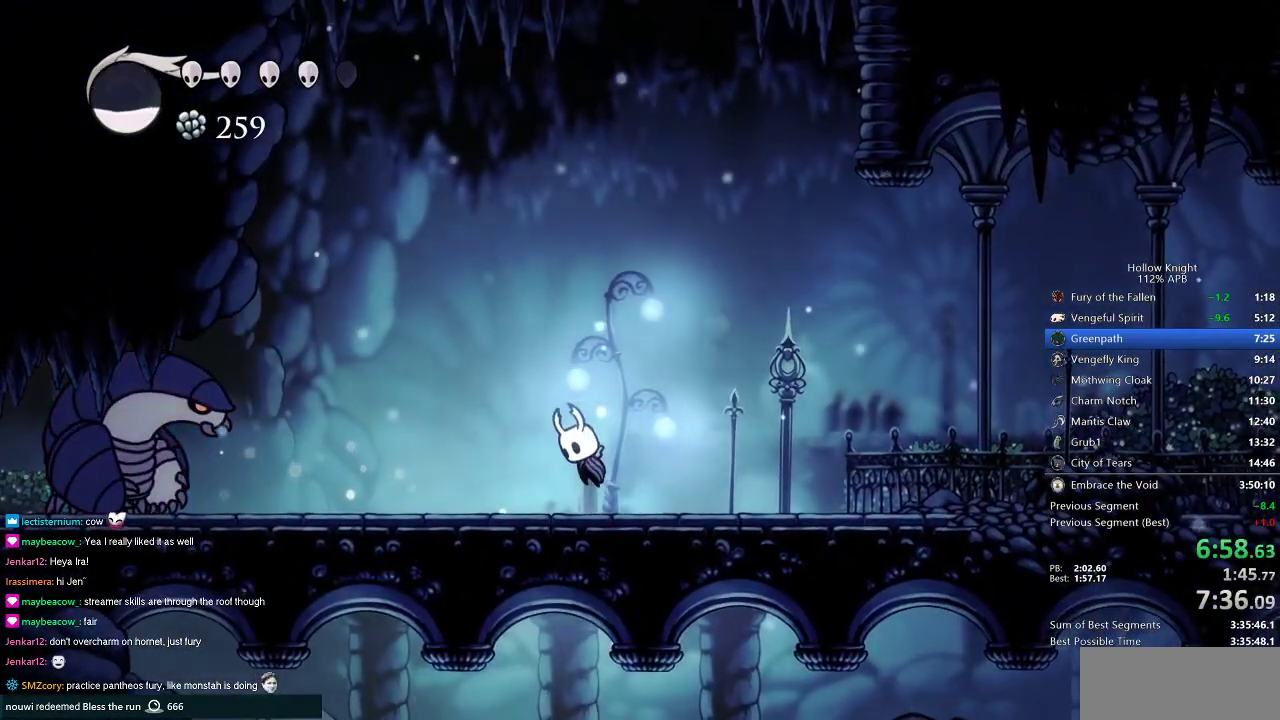
{"keys": ["jump", "left"], "events": [[367, "left", "down"]]}
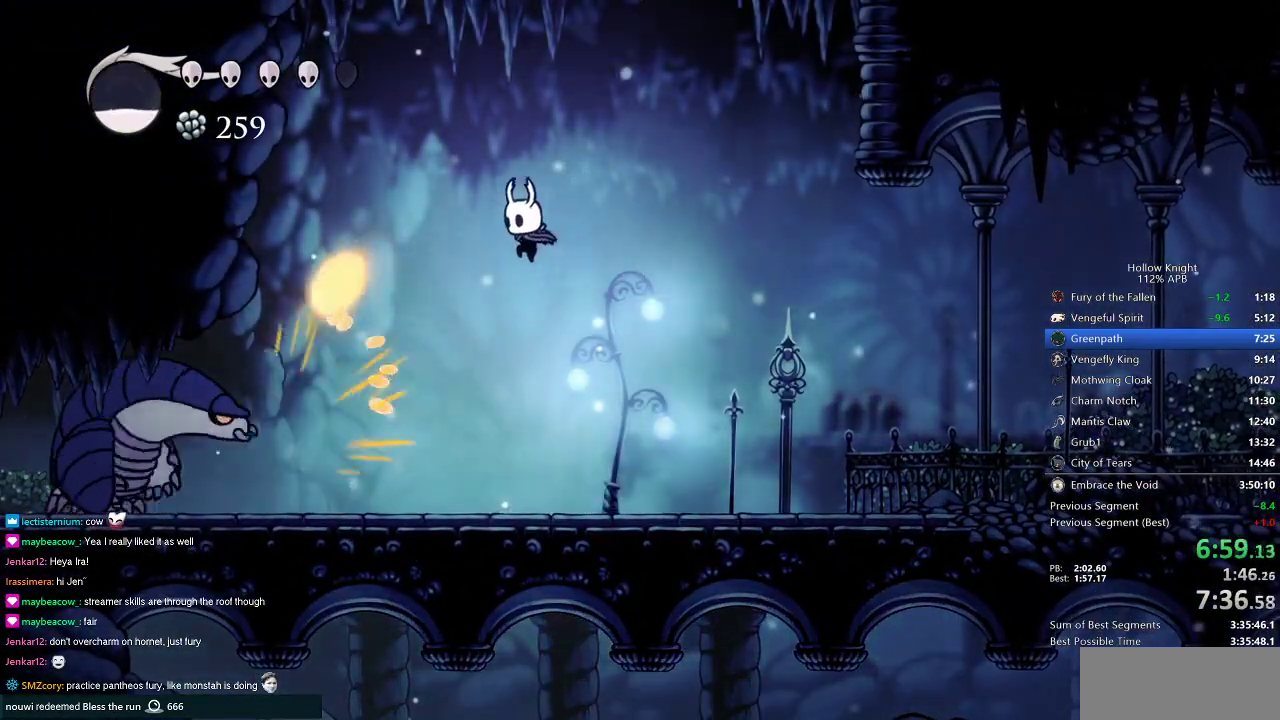
{"keys": ["right"], "events": [[16, "jump", "up"], [100, "nail", "down"], [200, "left", "up"], [200, "nail", "up"], [200, "right", "down"]]}
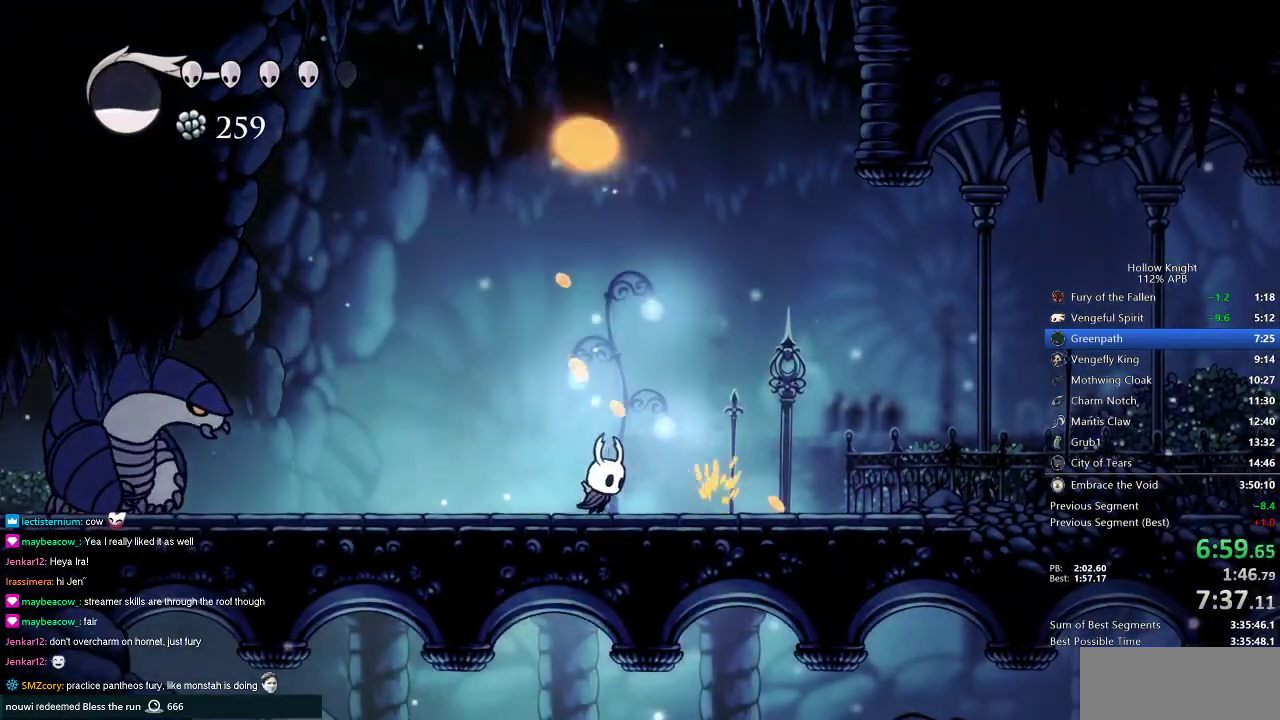
{"keys": [], "events": [[67, "left", "down"], [117, "right", "up"], [167, "left", "up"]]}
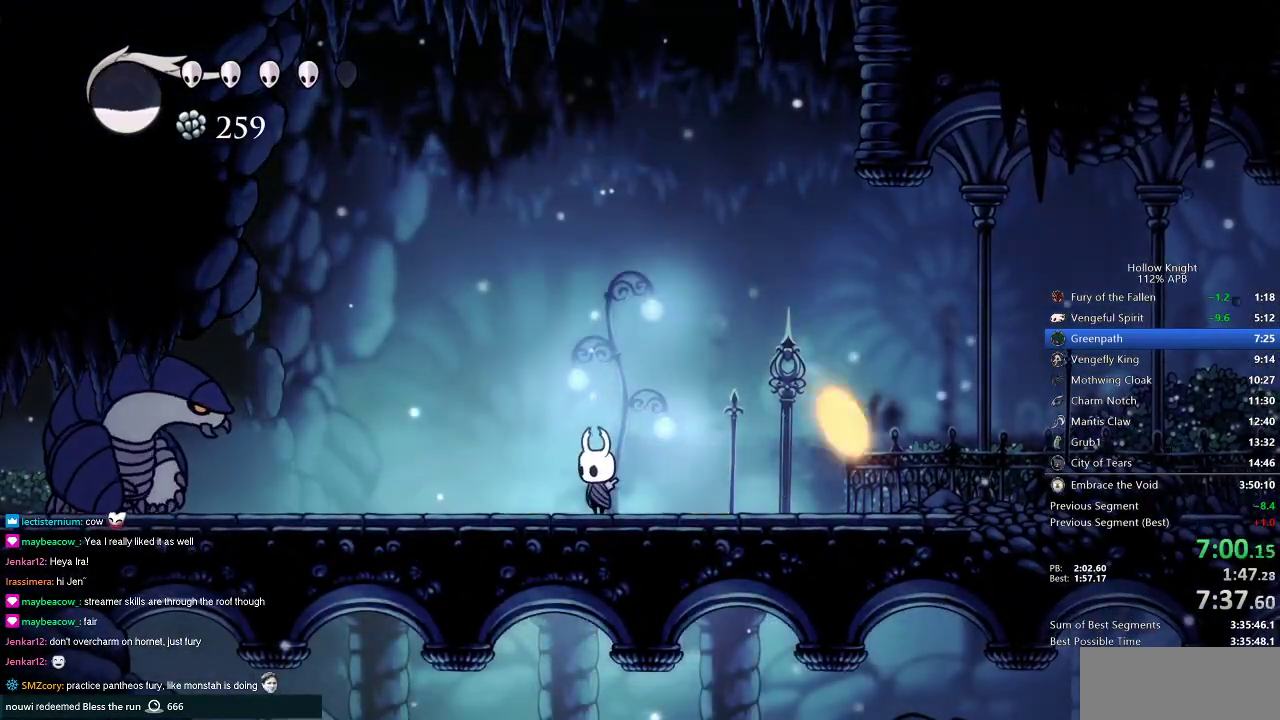
{"keys": ["jump", "left"], "events": [[33, "jump", "down"], [417, "left", "down"]]}
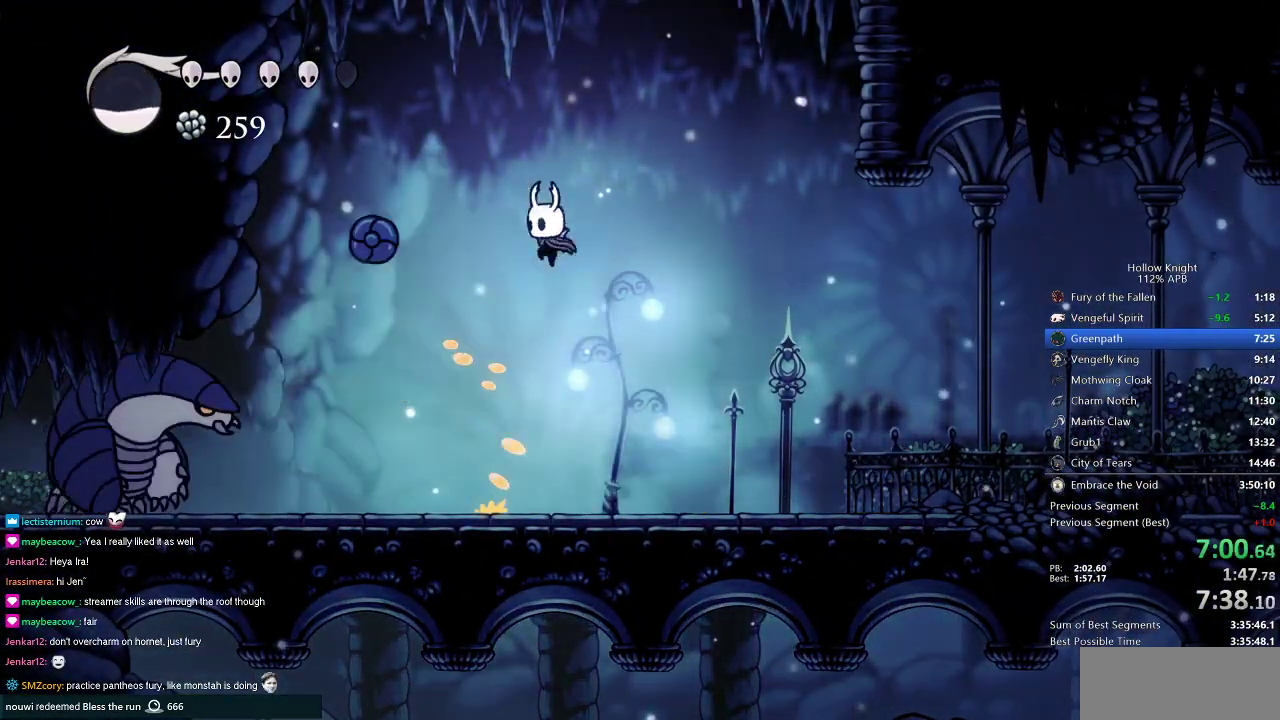
{"keys": ["left"], "events": [[50, "jump", "up"], [50, "nail", "down"], [200, "left", "up"], [200, "nail", "up"], [200, "right", "down"], [384, "left", "down"], [434, "right", "up"]]}
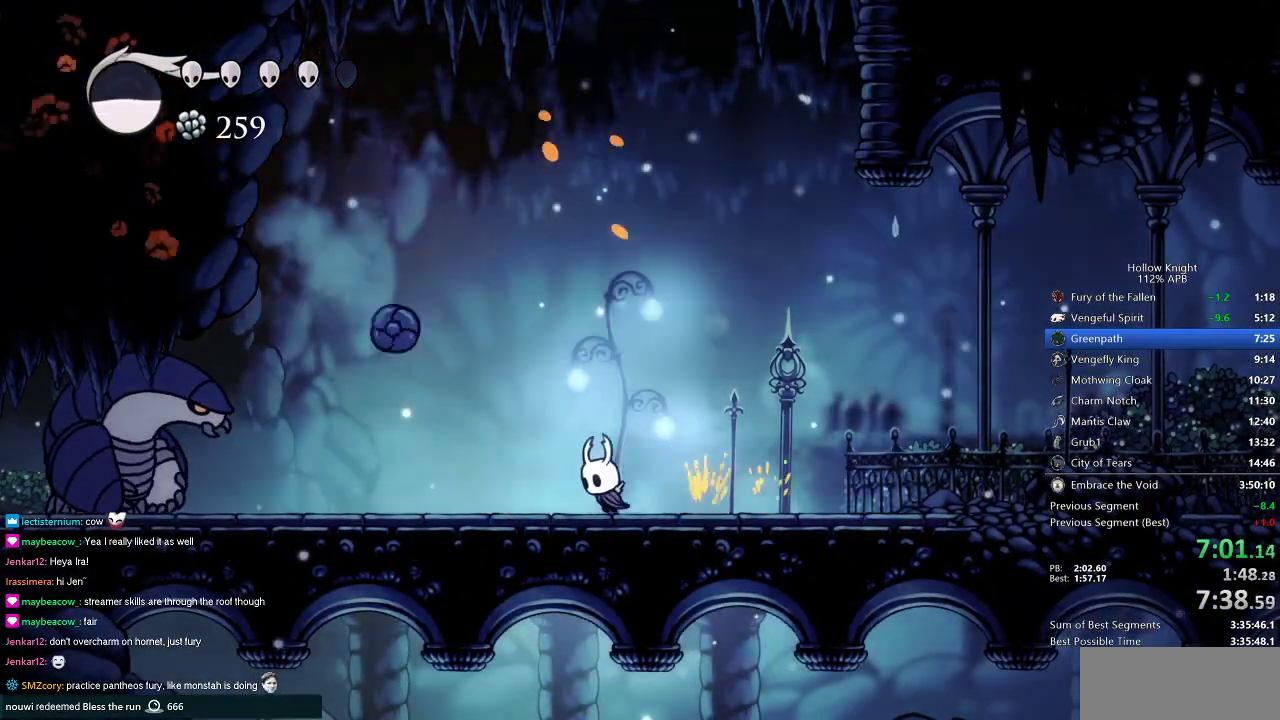
{"keys": ["nail"], "events": [[117, "nail", "down"], [167, "left", "up"], [267, "nail", "up"], [400, "left", "down"], [450, "left", "up"], [500, "nail", "down"]]}
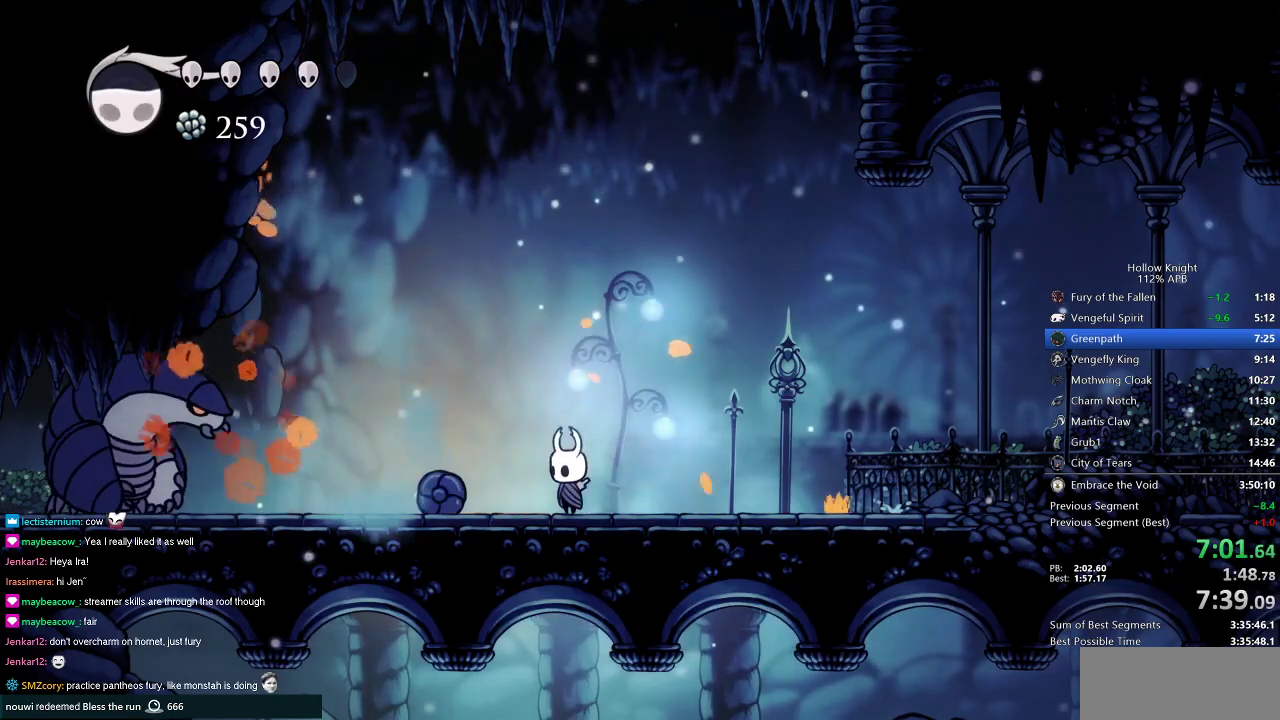
{"keys": [], "events": [[84, "nail", "up"], [317, "spell", "down"], [417, "spell", "up"]]}
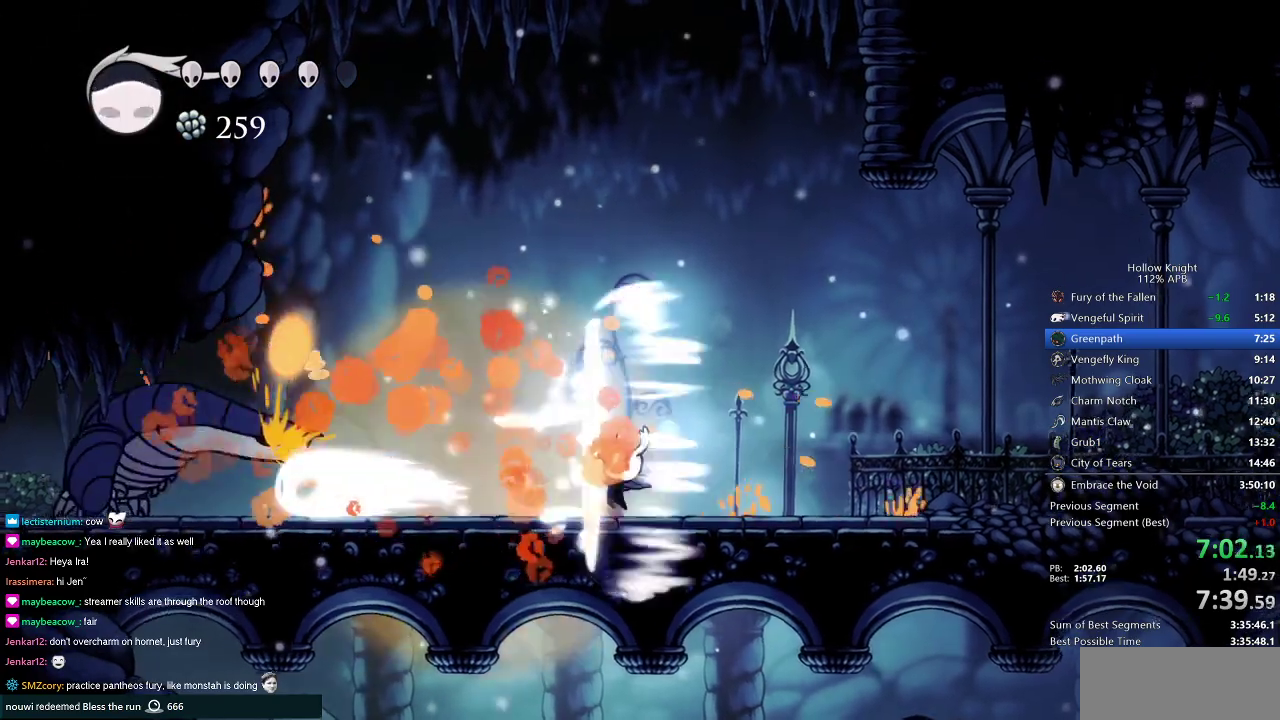
{"keys": [], "events": [[283, "spell", "down"], [383, "spell", "up"]]}